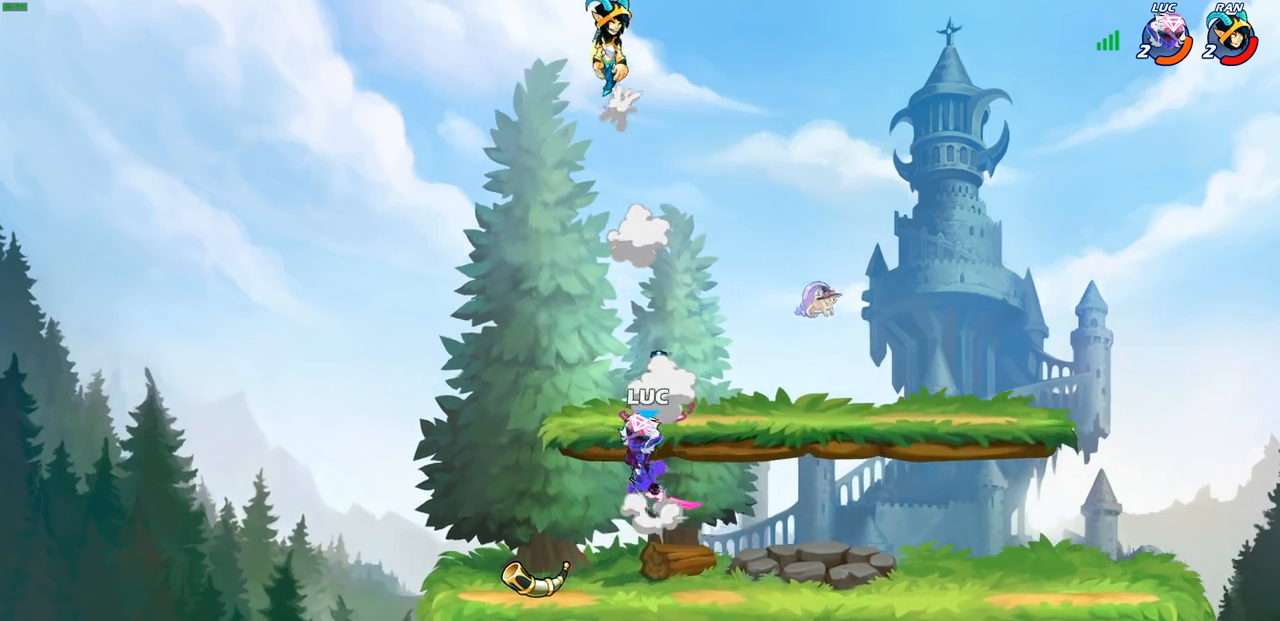
Gameplay with a controller (PlayStation layout); each line is a JSON object with the inputs held at the frame after it. "events" lists button and stick changes between this image and that frame as [ms after this image, input, new state], when the widget could be followed in between.
{"buttons": [], "left_stick": "down-right", "right_stick": "center", "events": [[17, "left_stick", "up-right"], [117, "CROSS", "up"], [167, "left_stick", "center"], [367, "left_stick", "down-right"]]}
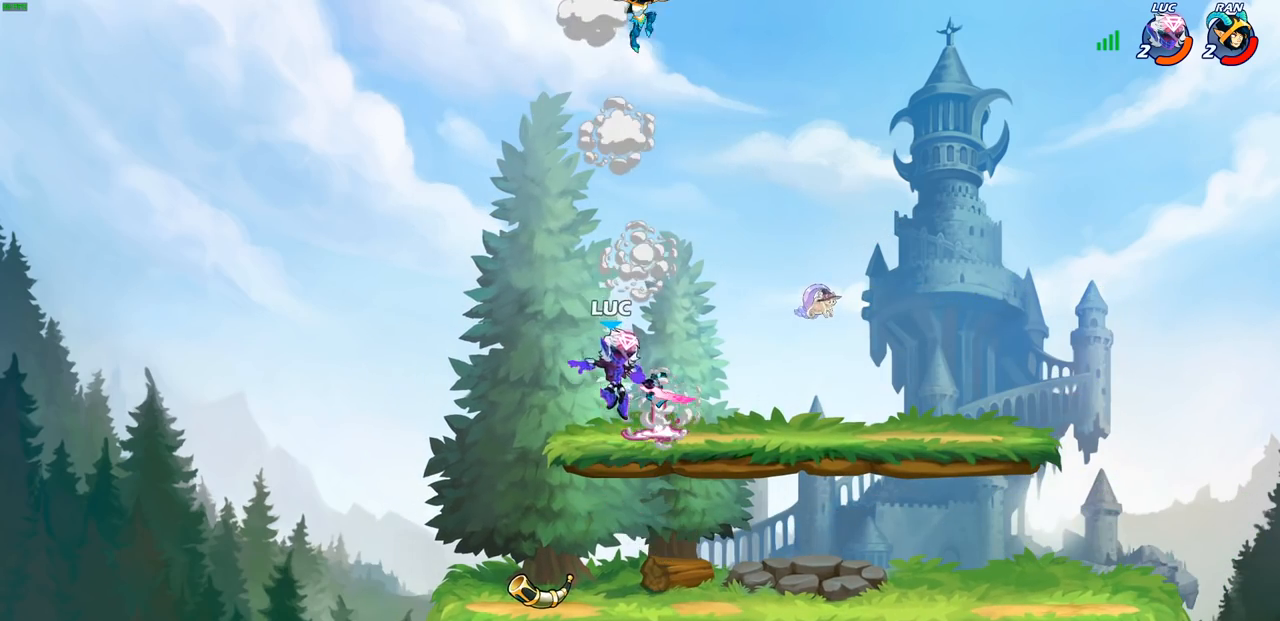
{"buttons": [], "left_stick": "up-right", "right_stick": "center", "events": [[33, "left_stick", "right"], [200, "left_stick", "up-left"], [450, "left_stick", "up-right"]]}
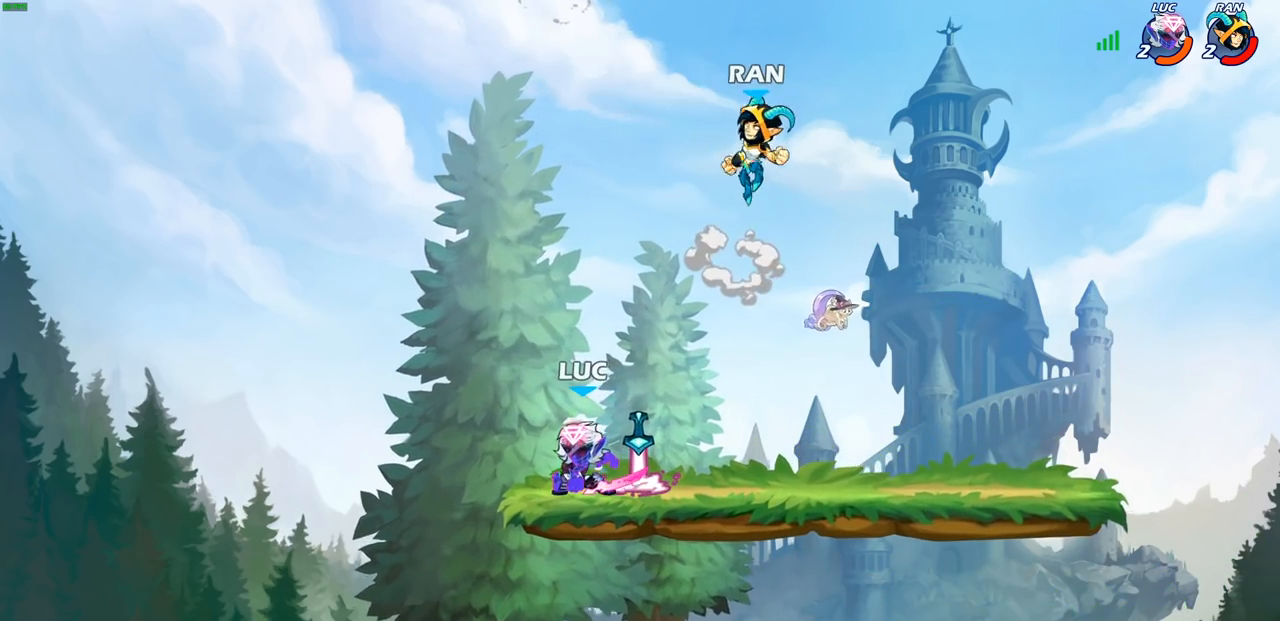
{"buttons": [], "left_stick": "up-left", "right_stick": "center", "events": [[183, "CIRCLE", "down"], [217, "left_stick", "center"], [250, "CIRCLE", "up"], [450, "left_stick", "up-left"]]}
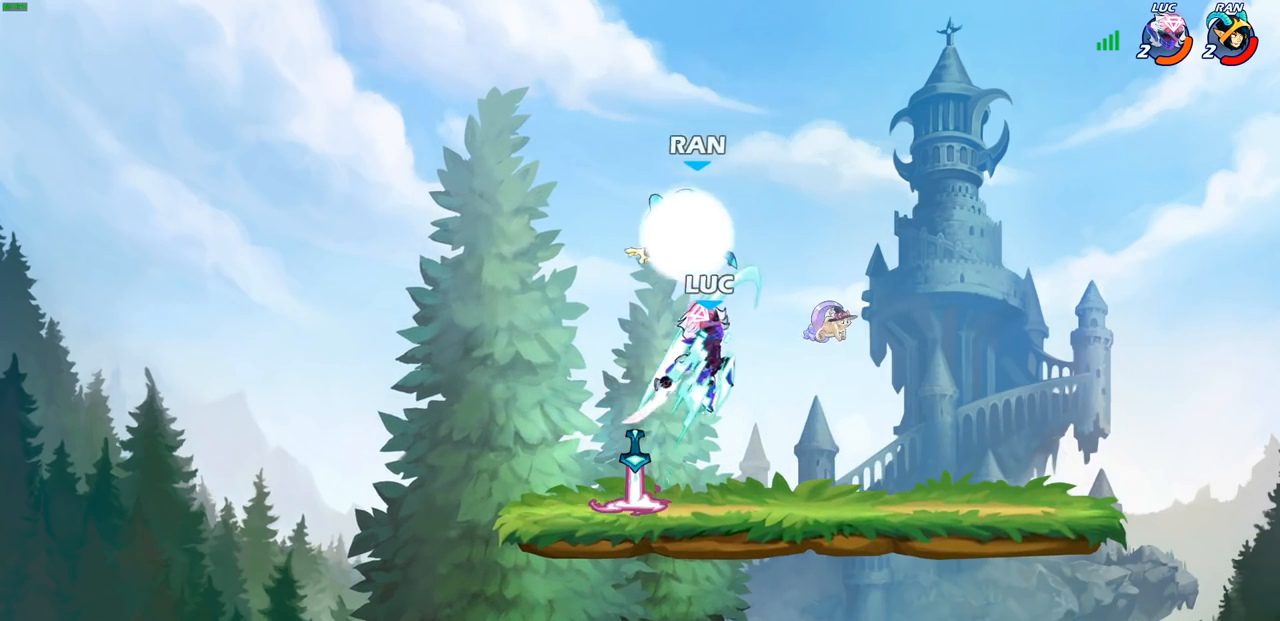
{"buttons": [], "left_stick": "center", "right_stick": "center", "events": [[67, "left_stick", "center"], [450, "SQUARE", "down"], [500, "SQUARE", "up"]]}
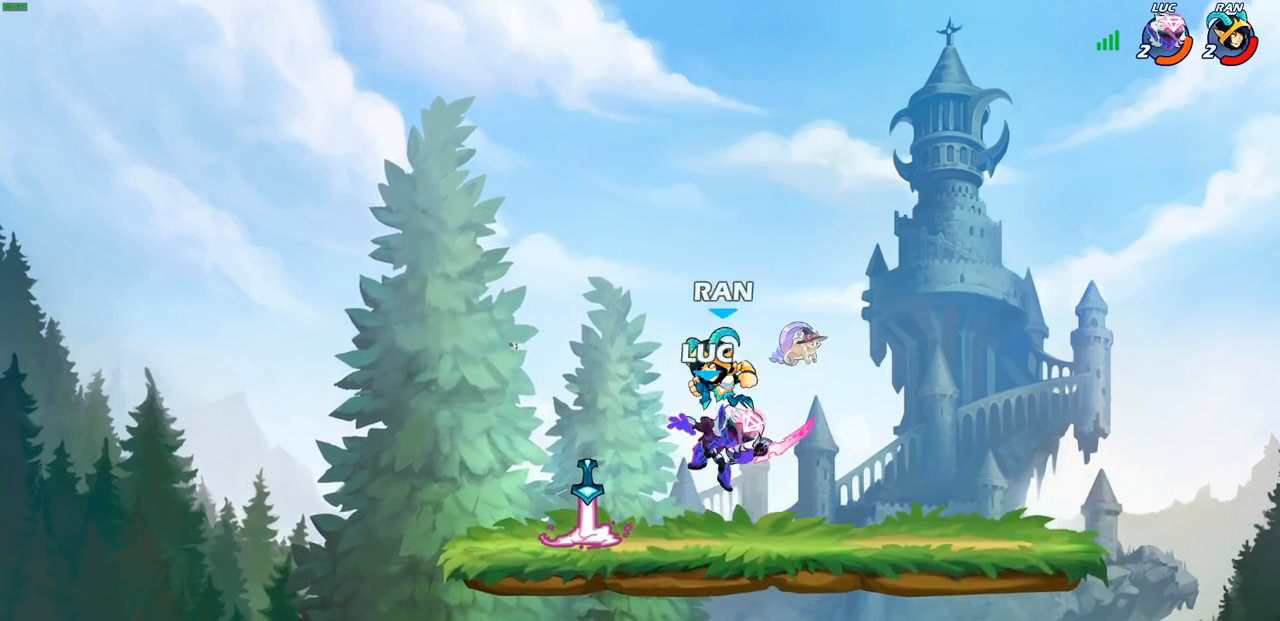
{"buttons": [], "left_stick": "center", "right_stick": "center", "events": [[33, "left_stick", "left"], [333, "left_stick", "center"]]}
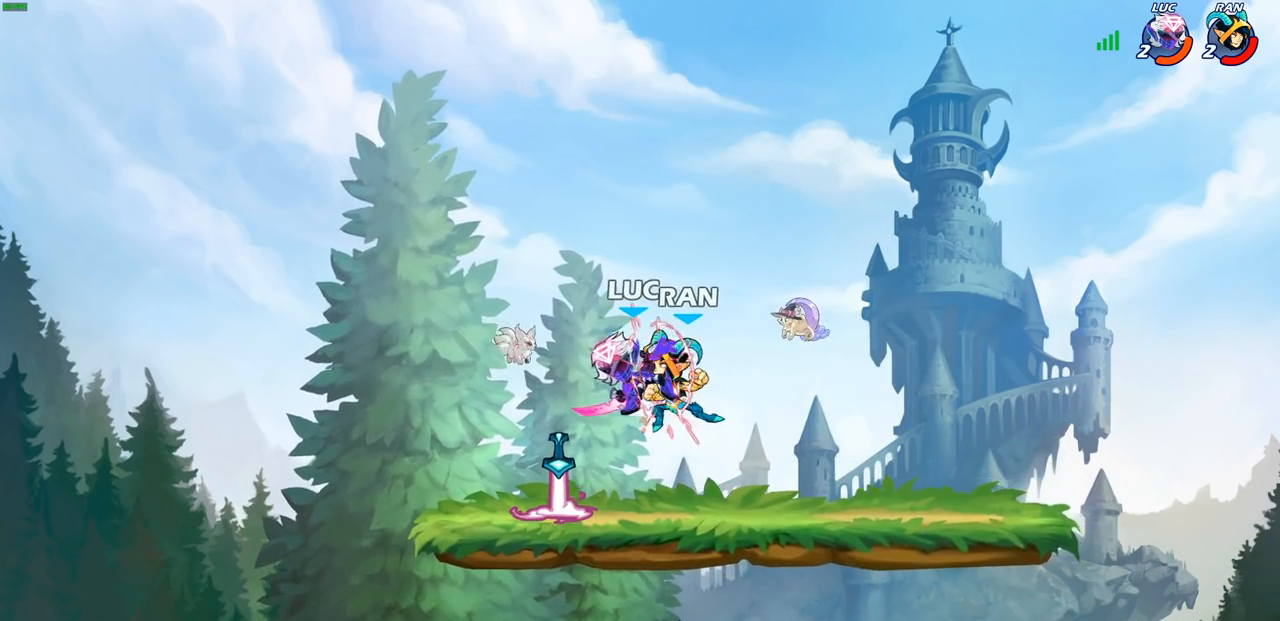
{"buttons": [], "left_stick": "right", "right_stick": "center", "events": [[200, "left_stick", "right"]]}
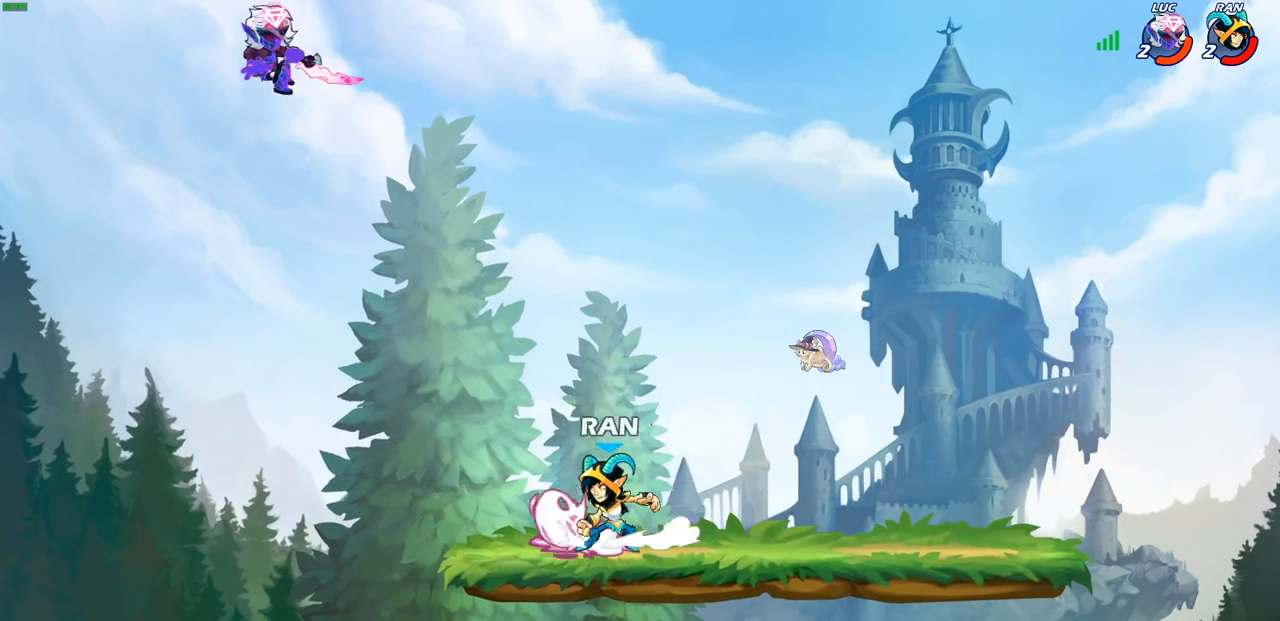
{"buttons": ["CIRCLE"], "left_stick": "down-left", "right_stick": "center", "events": [[17, "R2", "down"], [233, "R2", "up"], [267, "CIRCLE", "down"], [300, "left_stick", "down-left"]]}
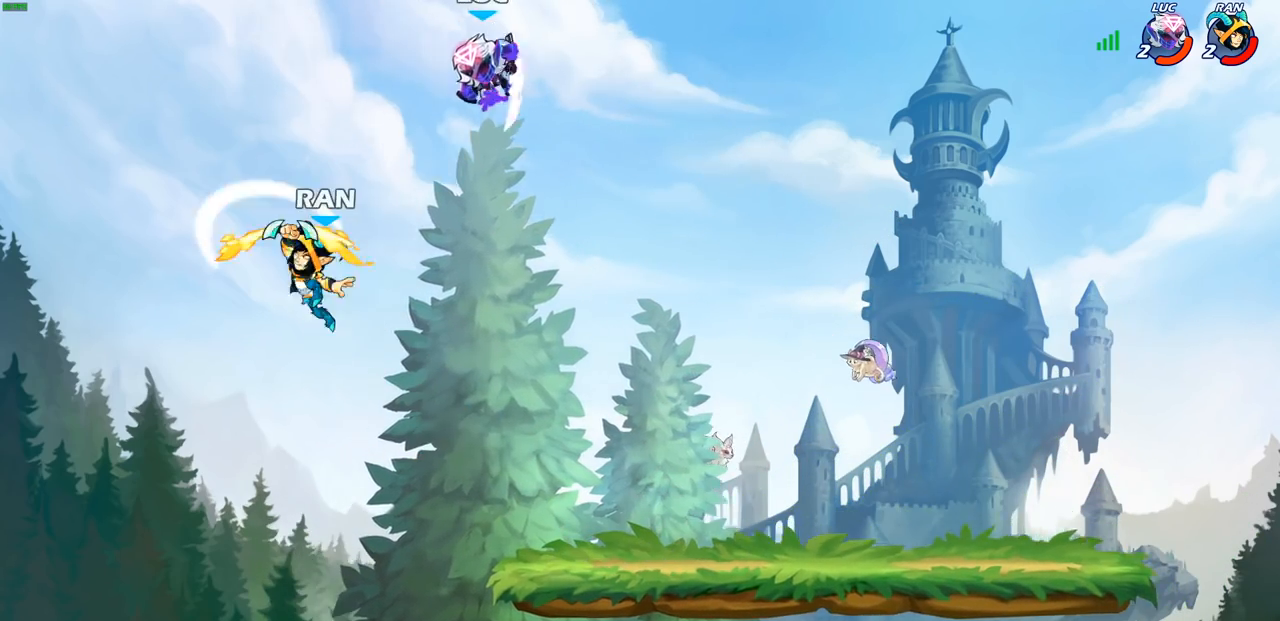
{"buttons": [], "left_stick": "left", "right_stick": "center", "events": [[217, "CIRCLE", "up"], [300, "left_stick", "center"], [433, "left_stick", "left"]]}
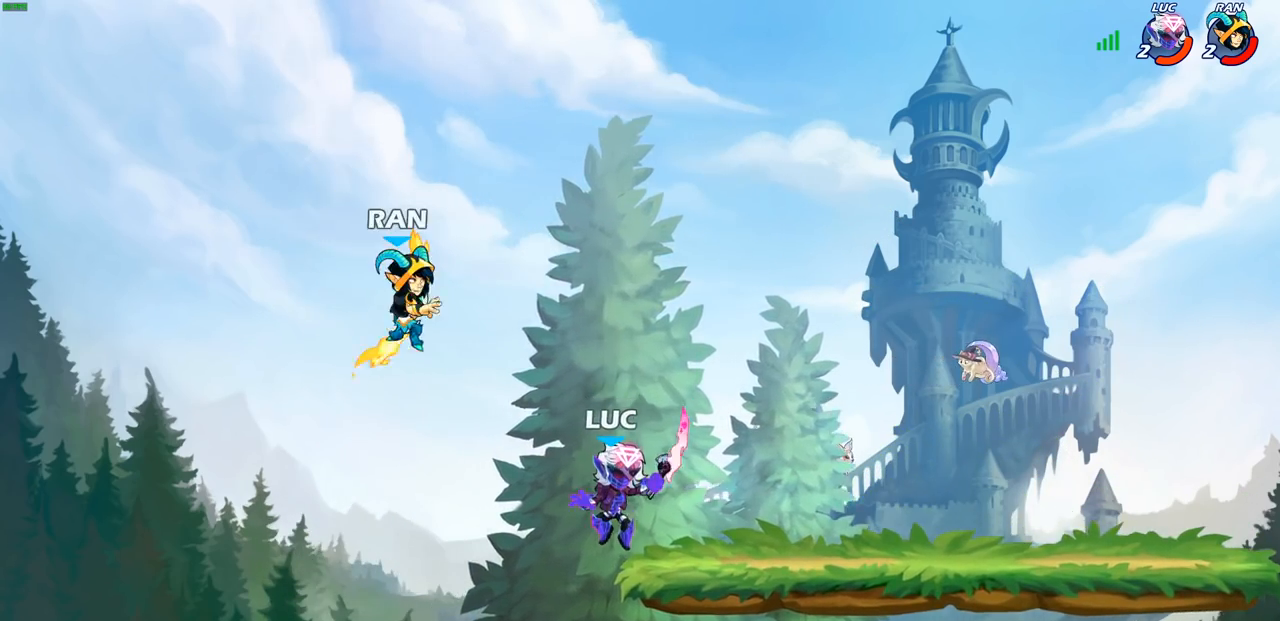
{"buttons": [], "left_stick": "up", "right_stick": "center", "events": [[117, "CIRCLE", "down"], [200, "CIRCLE", "up"], [467, "left_stick", "up"]]}
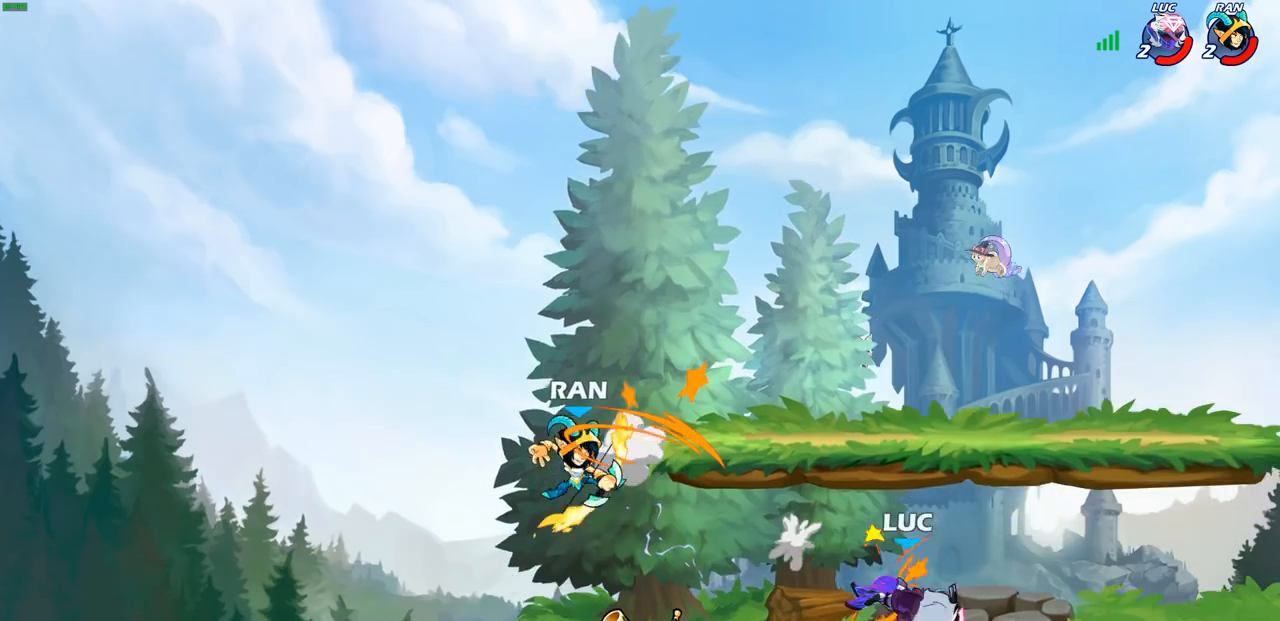
{"buttons": ["CROSS"], "left_stick": "left", "right_stick": "center", "events": [[33, "left_stick", "up-right"], [150, "left_stick", "up-left"], [217, "left_stick", "left"], [483, "CROSS", "down"]]}
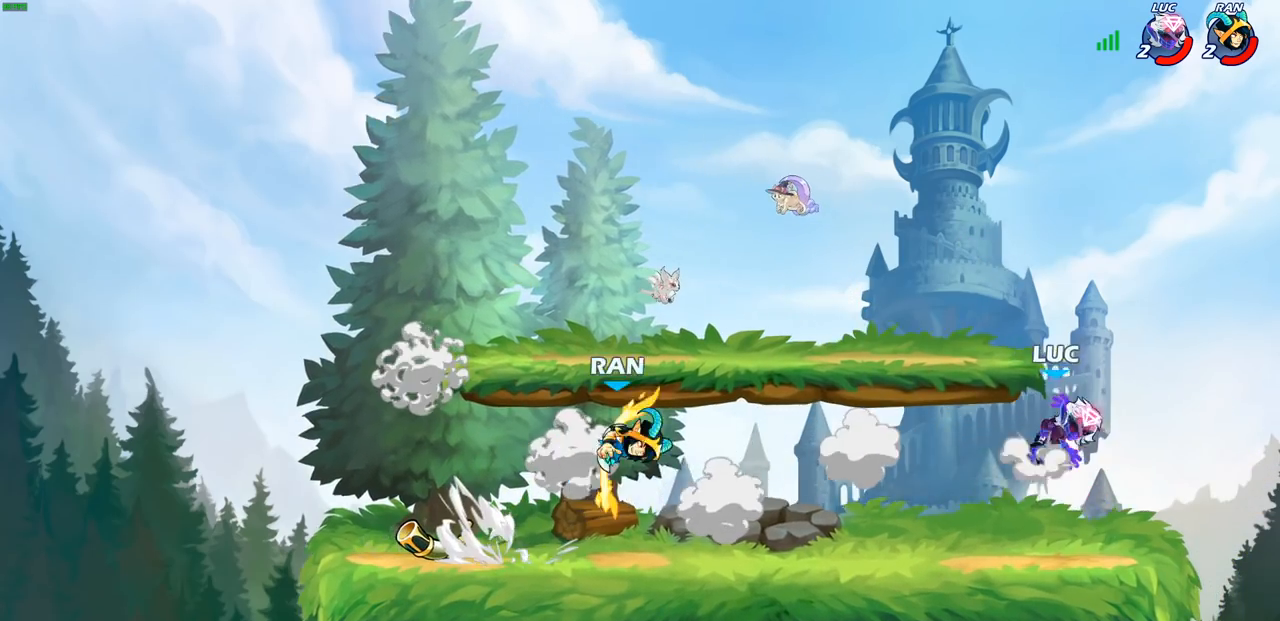
{"buttons": [], "left_stick": "center", "right_stick": "center", "events": [[67, "left_stick", "center"], [133, "CROSS", "up"], [200, "CROSS", "down"], [450, "CROSS", "up"]]}
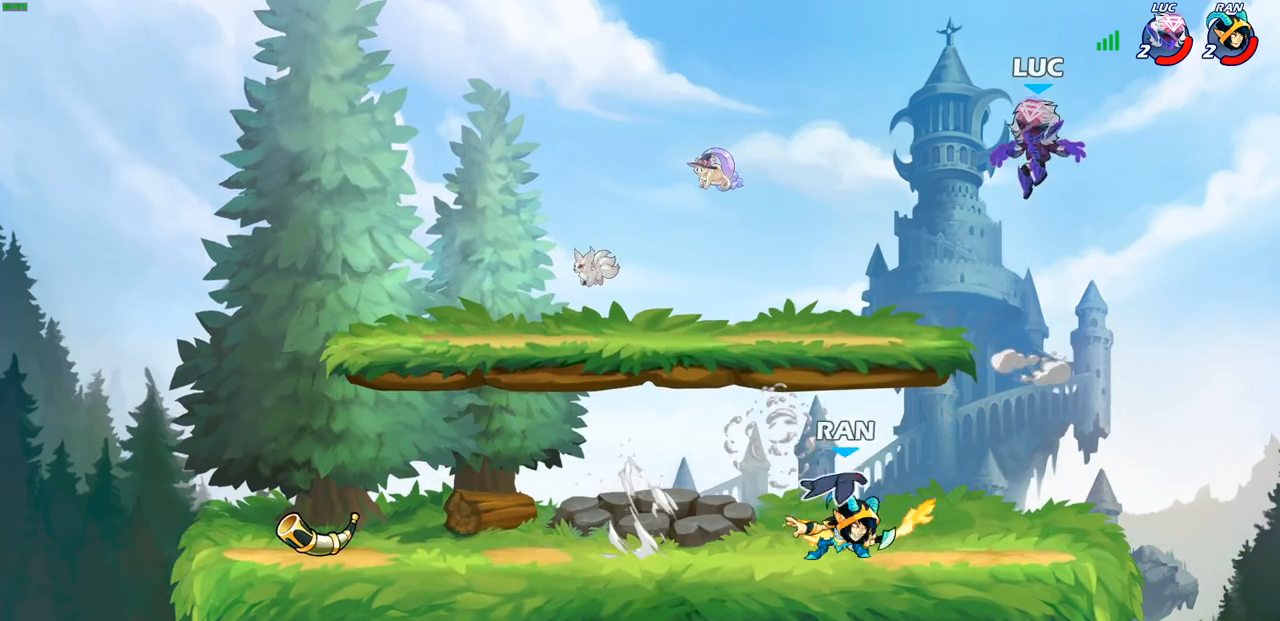
{"buttons": [], "left_stick": "center", "right_stick": "center", "events": [[217, "left_stick", "down-left"], [500, "left_stick", "center"]]}
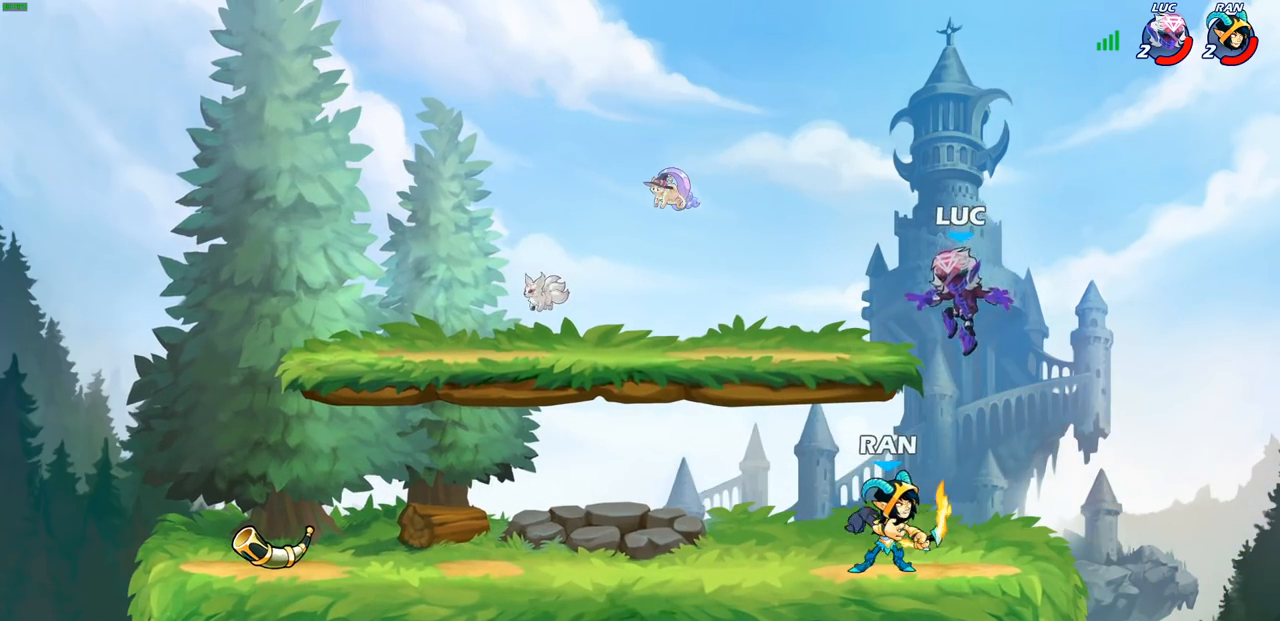
{"buttons": [], "left_stick": "center", "right_stick": "center", "events": [[50, "SQUARE", "down"], [117, "SQUARE", "up"], [217, "SQUARE", "down"], [300, "SQUARE", "up"], [400, "SQUARE", "down"], [500, "SQUARE", "up"]]}
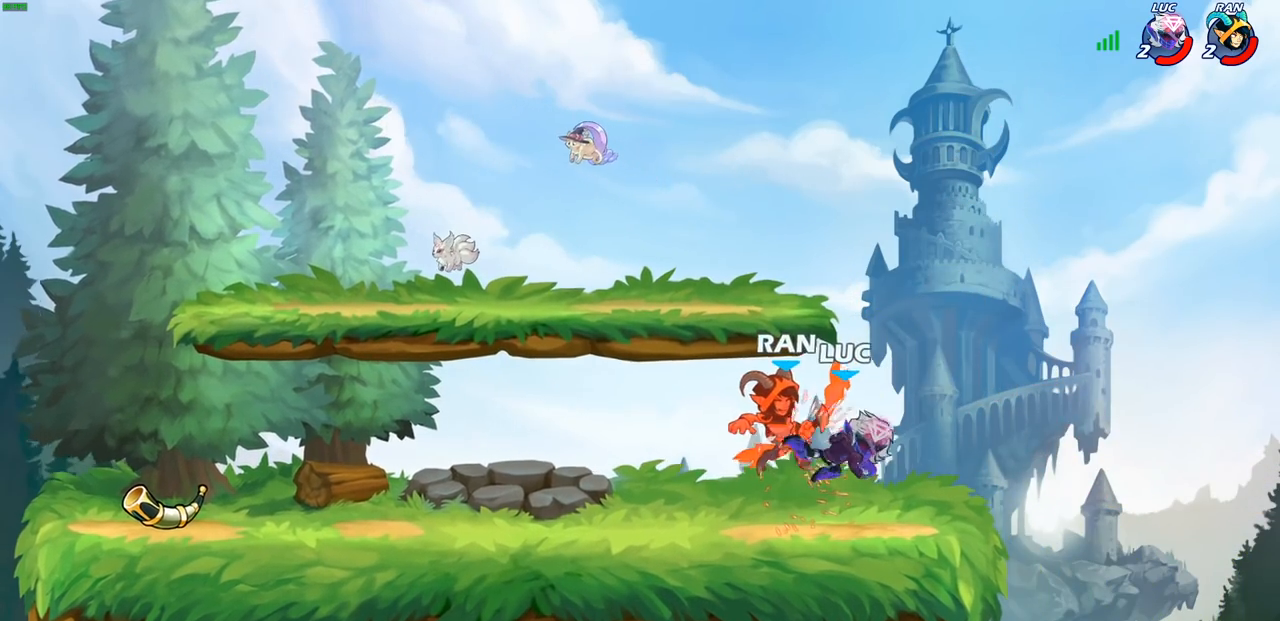
{"buttons": [], "left_stick": "left", "right_stick": "center", "events": [[83, "SQUARE", "down"], [217, "SQUARE", "up"], [217, "left_stick", "left"]]}
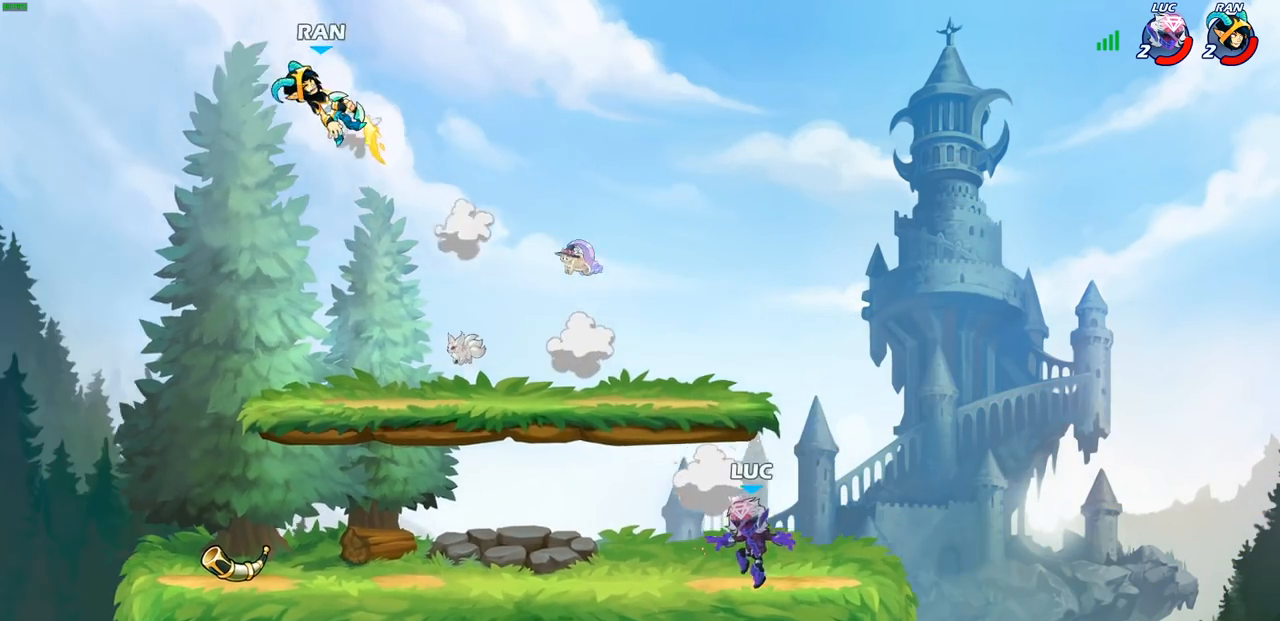
{"buttons": [], "left_stick": "down-left", "right_stick": "center", "events": [[50, "left_stick", "up-left"], [150, "R2", "down"], [183, "CROSS", "down"], [317, "R2", "up"], [317, "left_stick", "down-left"], [333, "CROSS", "up"]]}
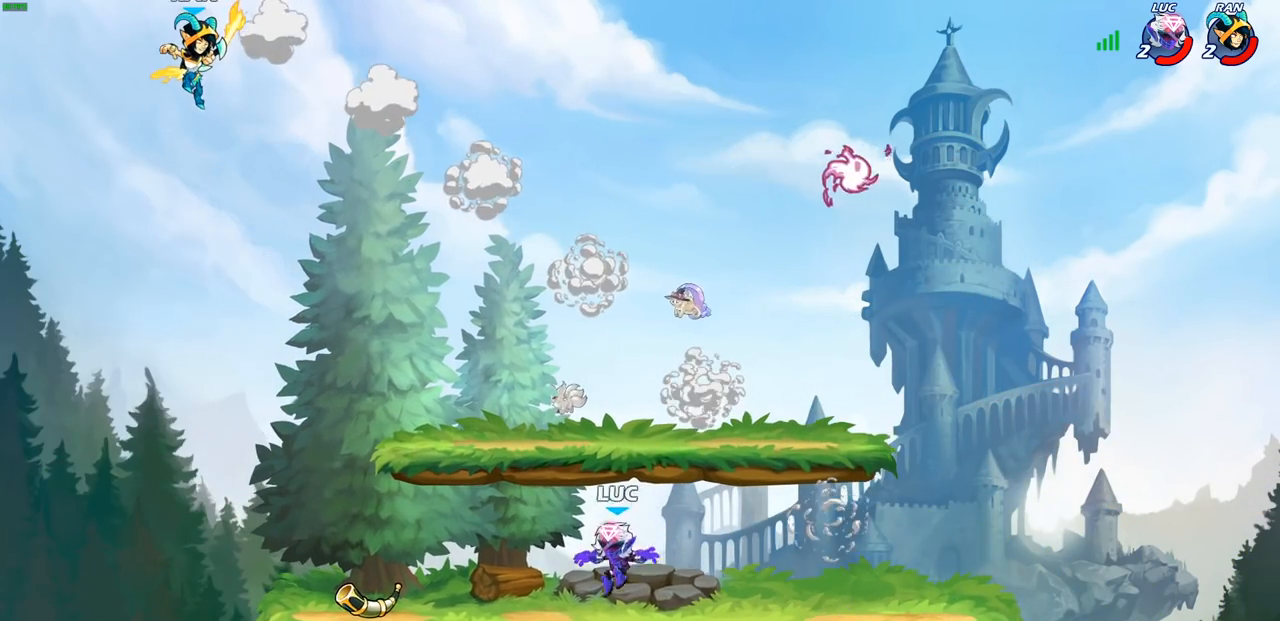
{"buttons": [], "left_stick": "right", "right_stick": "center", "events": [[83, "left_stick", "left"], [367, "left_stick", "up-right"], [383, "R1", "down"], [467, "R1", "up"], [467, "left_stick", "right"]]}
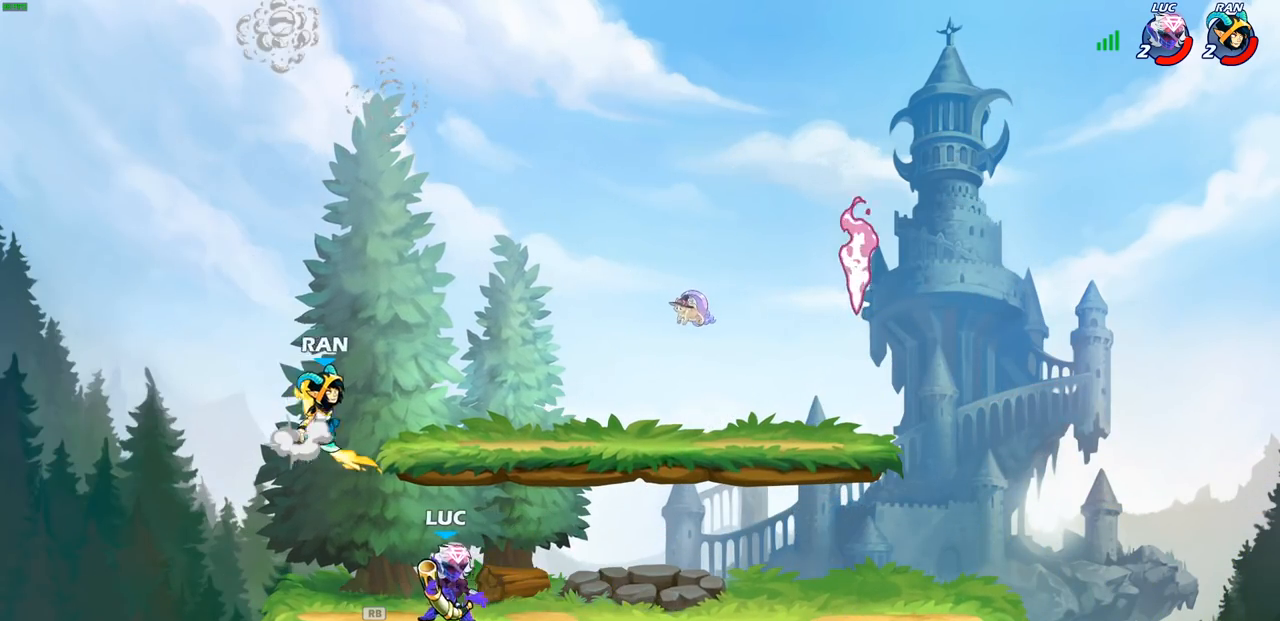
{"buttons": ["SQUARE"], "left_stick": "center", "right_stick": "center", "events": [[100, "SQUARE", "down"], [183, "left_stick", "center"], [217, "SQUARE", "up"], [450, "SQUARE", "down"]]}
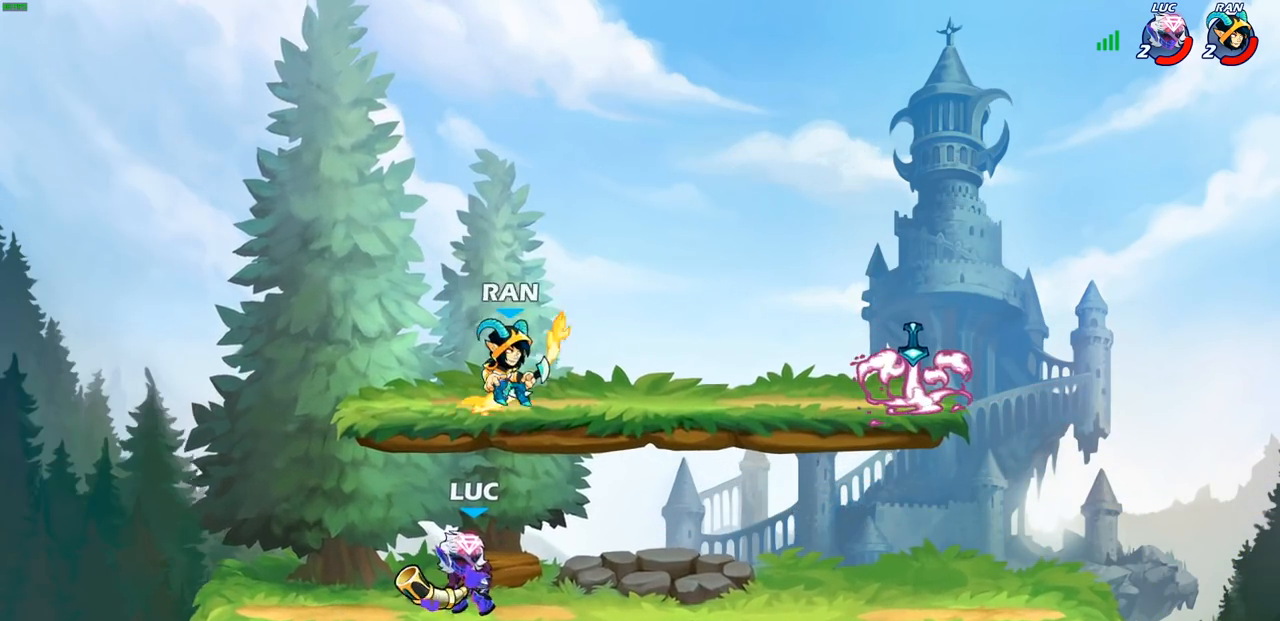
{"buttons": [], "left_stick": "right", "right_stick": "center", "events": [[33, "SQUARE", "up"], [300, "left_stick", "right"], [333, "SQUARE", "down"], [483, "SQUARE", "up"]]}
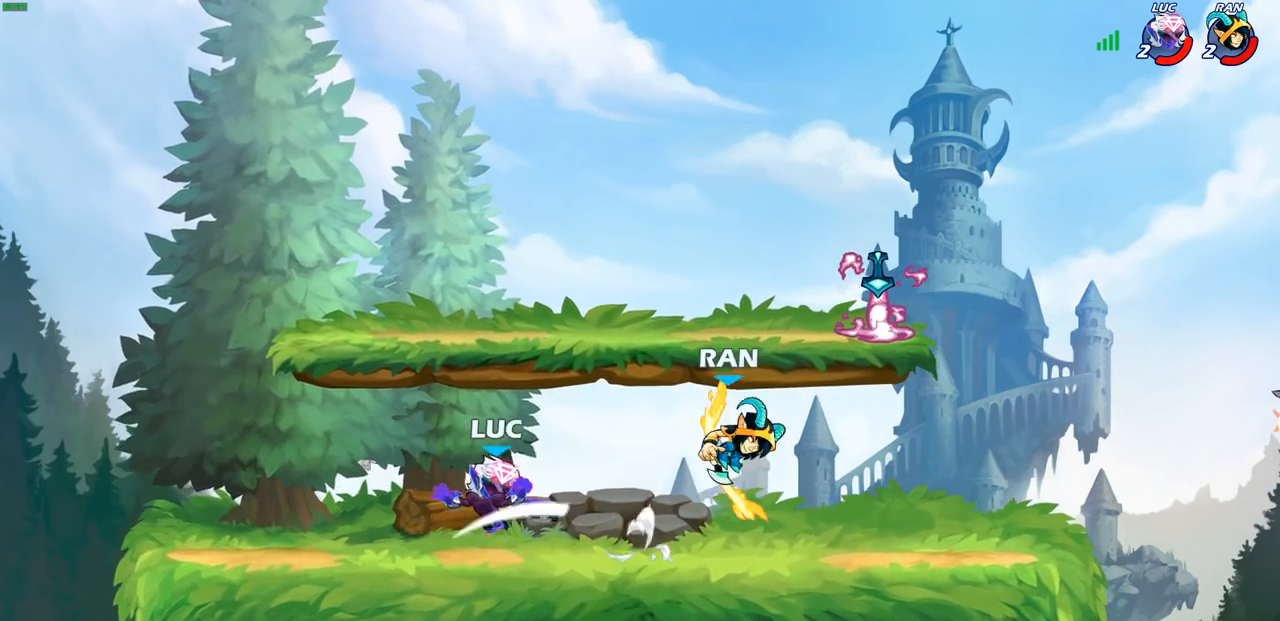
{"buttons": [], "left_stick": "down-left", "right_stick": "center", "events": [[100, "left_stick", "center"], [283, "left_stick", "up-left"], [300, "CROSS", "down"], [417, "CROSS", "up"], [500, "left_stick", "down-left"]]}
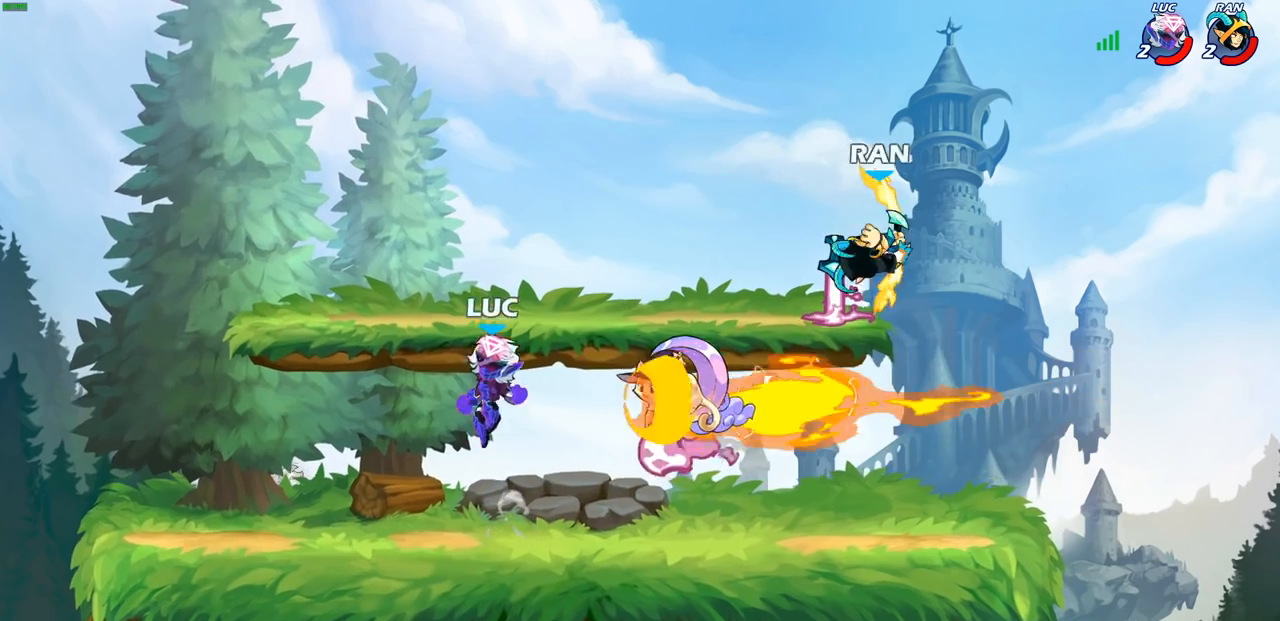
{"buttons": [], "left_stick": "left", "right_stick": "center", "events": [[283, "left_stick", "left"], [300, "R1", "down"], [417, "R1", "up"]]}
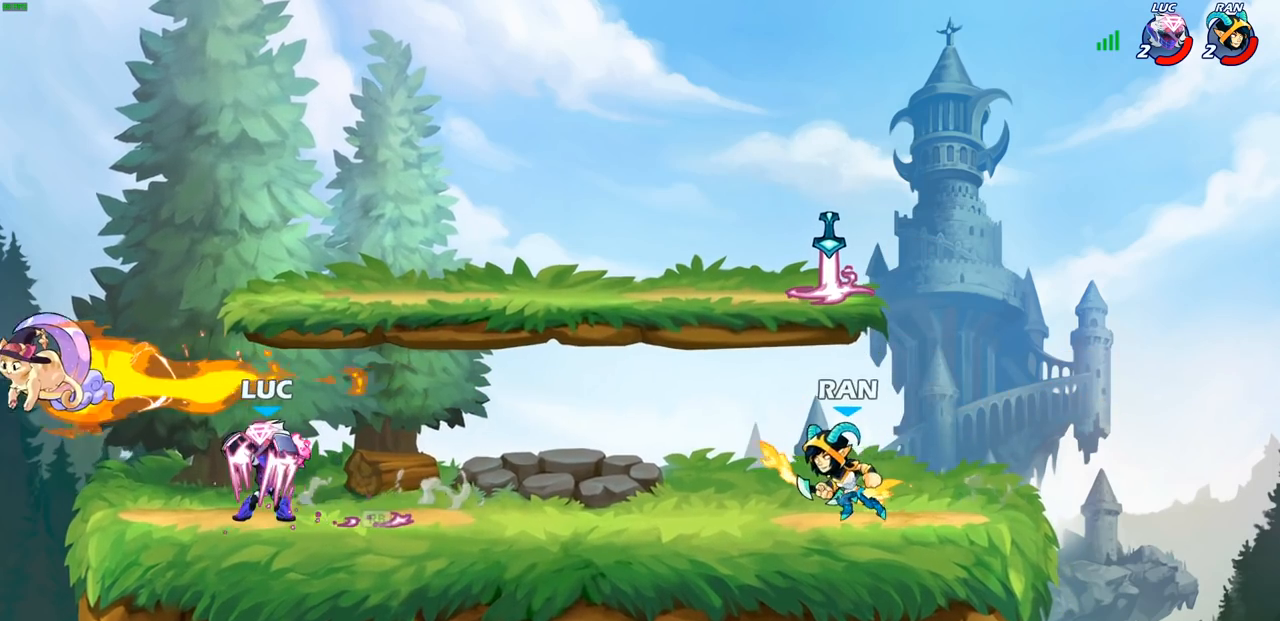
{"buttons": [], "left_stick": "right", "right_stick": "center", "events": [[117, "left_stick", "up-right"], [267, "left_stick", "up-left"], [350, "left_stick", "right"]]}
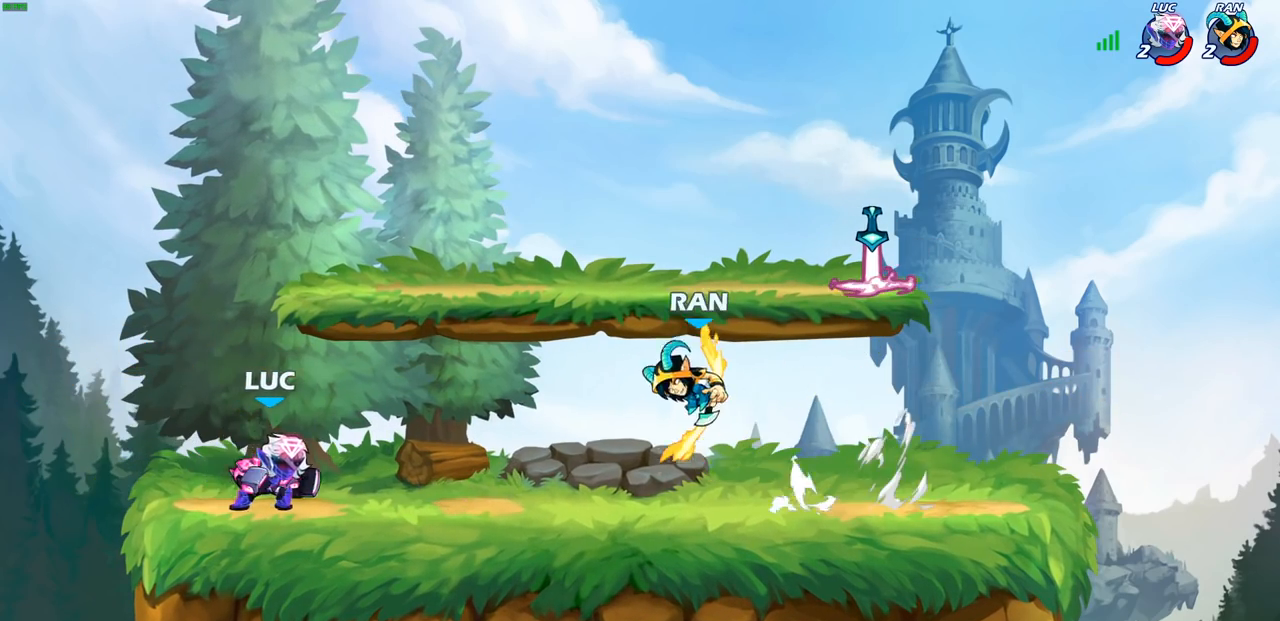
{"buttons": [], "left_stick": "up-right", "right_stick": "center", "events": [[67, "left_stick", "up-left"], [117, "CROSS", "down"], [283, "CROSS", "up"], [300, "left_stick", "up-right"]]}
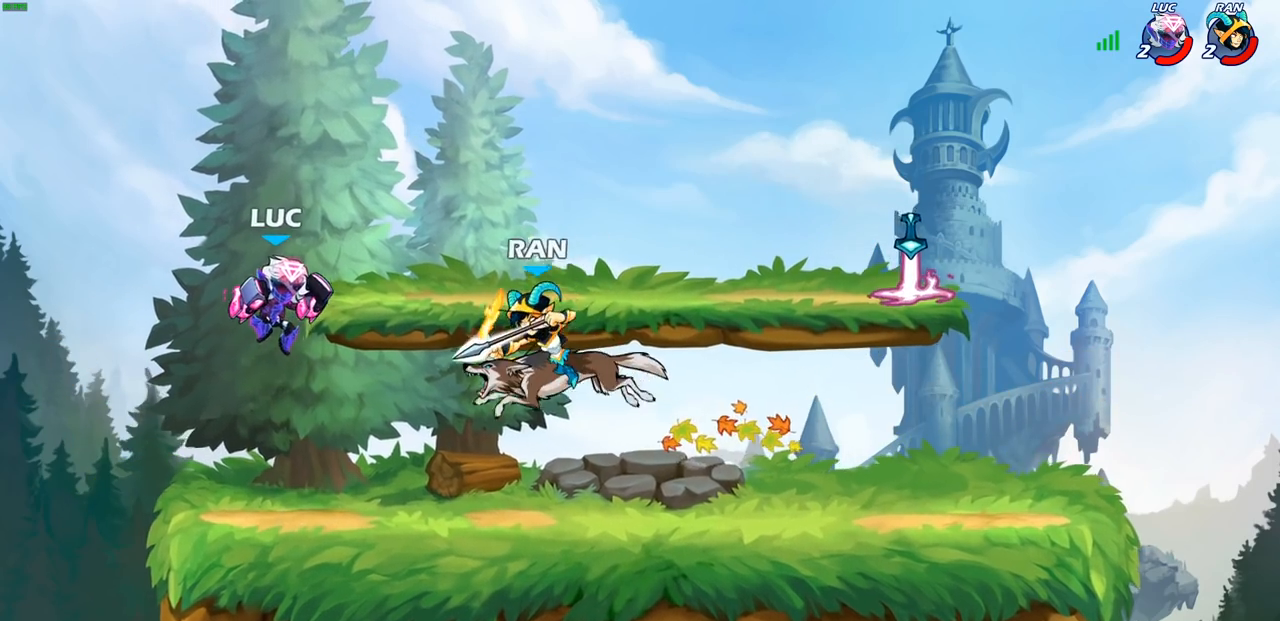
{"buttons": [], "left_stick": "center", "right_stick": "center", "events": [[33, "left_stick", "down"], [100, "R2", "down"], [117, "CIRCLE", "down"], [133, "R1", "down"], [217, "CIRCLE", "up"], [233, "R1", "up"], [233, "R2", "up"], [233, "left_stick", "center"]]}
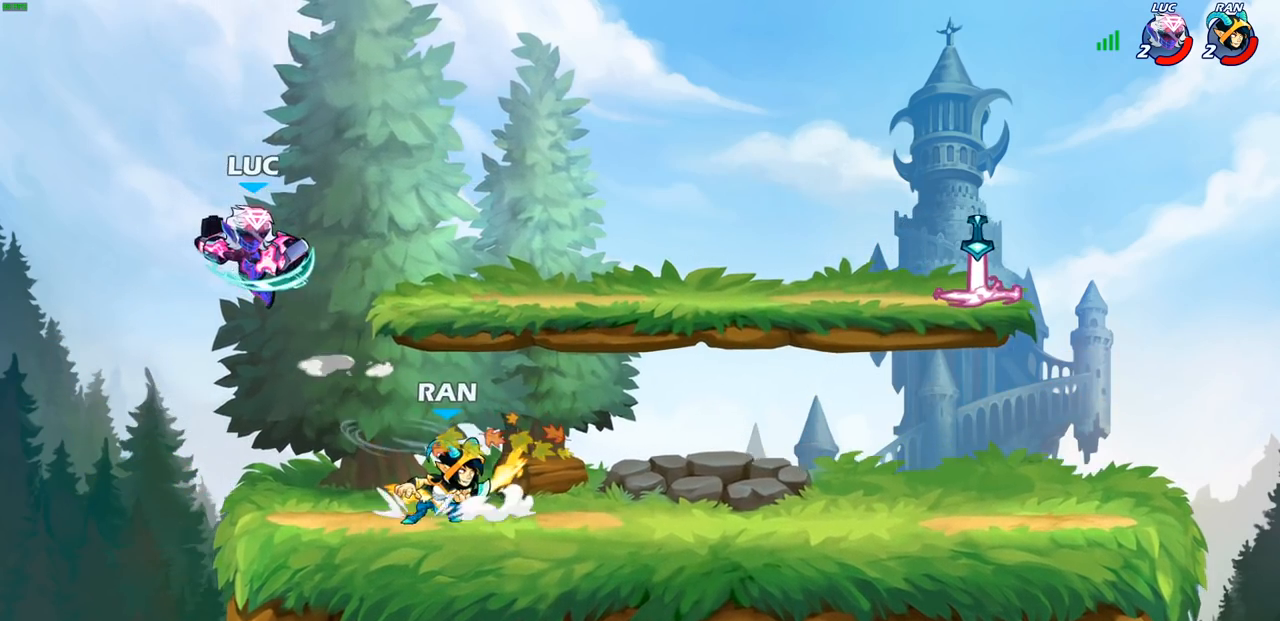
{"buttons": [], "left_stick": "center", "right_stick": "center", "events": [[317, "left_stick", "left"], [467, "left_stick", "center"]]}
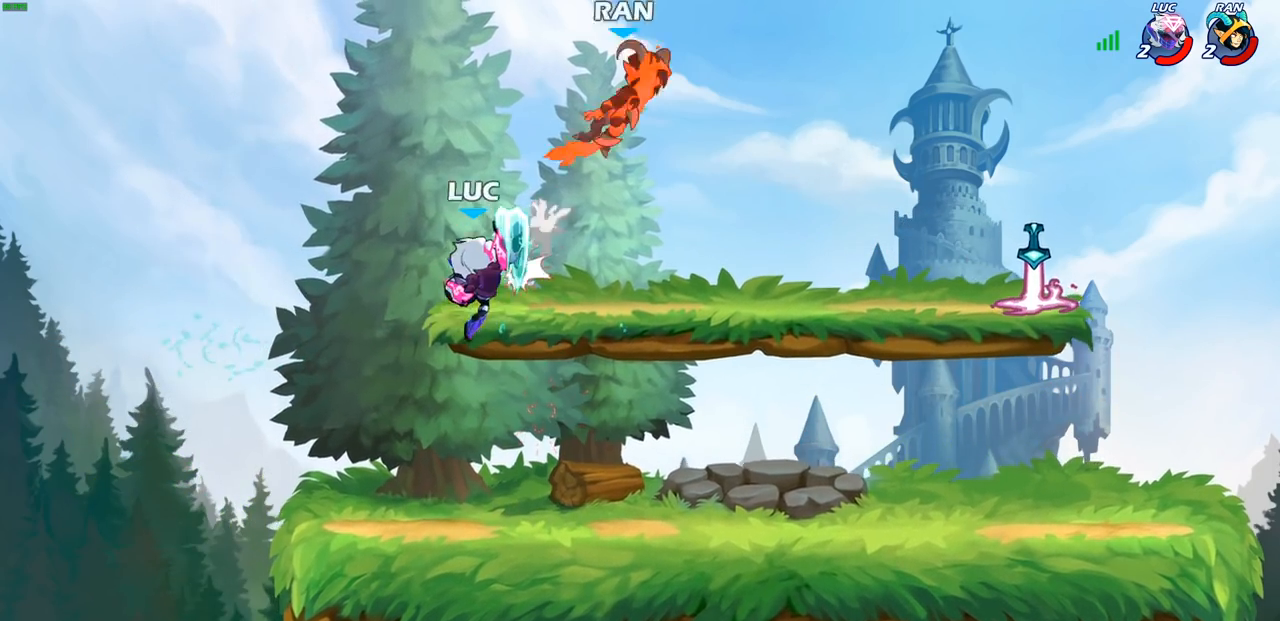
{"buttons": ["R1", "R2"], "left_stick": "up-right", "right_stick": "center", "events": [[200, "left_stick", "up-right"], [317, "R2", "down"], [333, "R1", "down"]]}
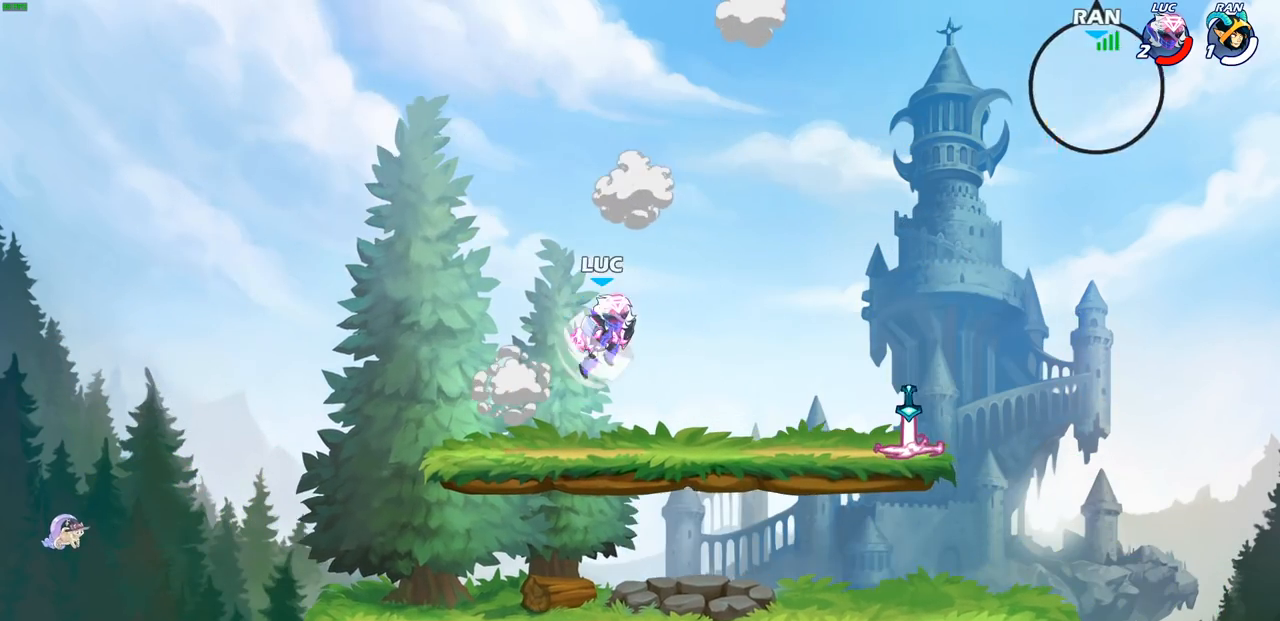
{"buttons": ["CROSS"], "left_stick": "up-right", "right_stick": "center", "events": [[17, "R1", "up"], [133, "R2", "up"], [500, "CROSS", "down"]]}
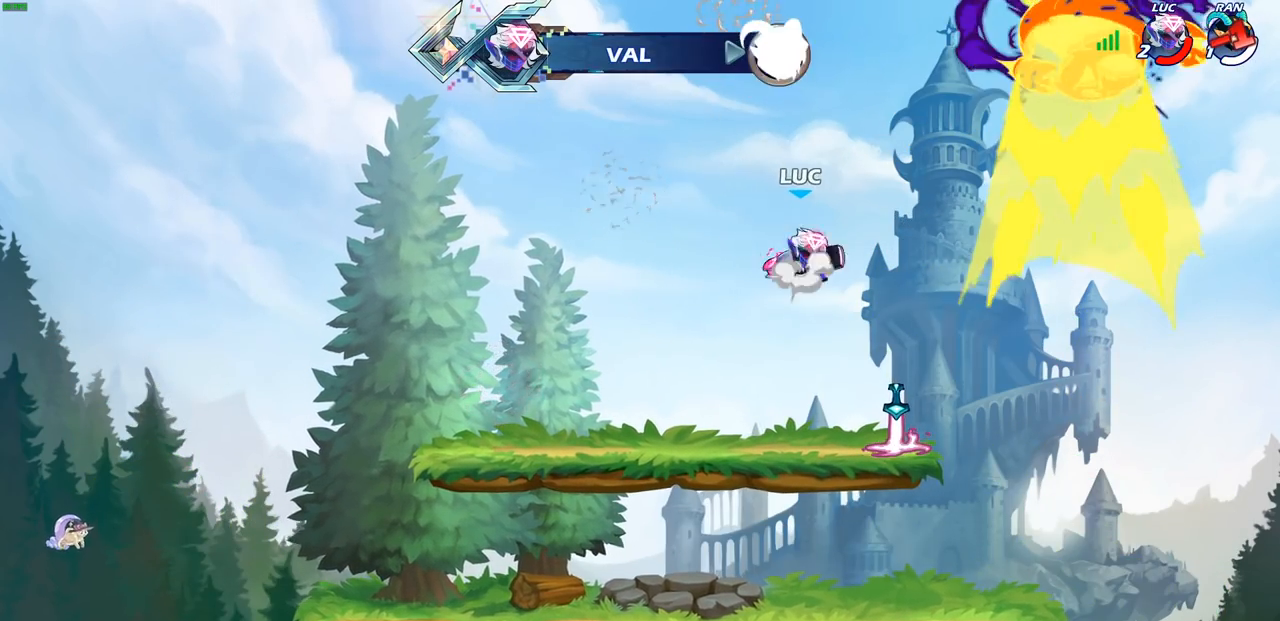
{"buttons": ["R1"], "left_stick": "up", "right_stick": "center", "events": [[67, "left_stick", "left"], [83, "CROSS", "up"], [283, "left_stick", "up"], [433, "R1", "down"]]}